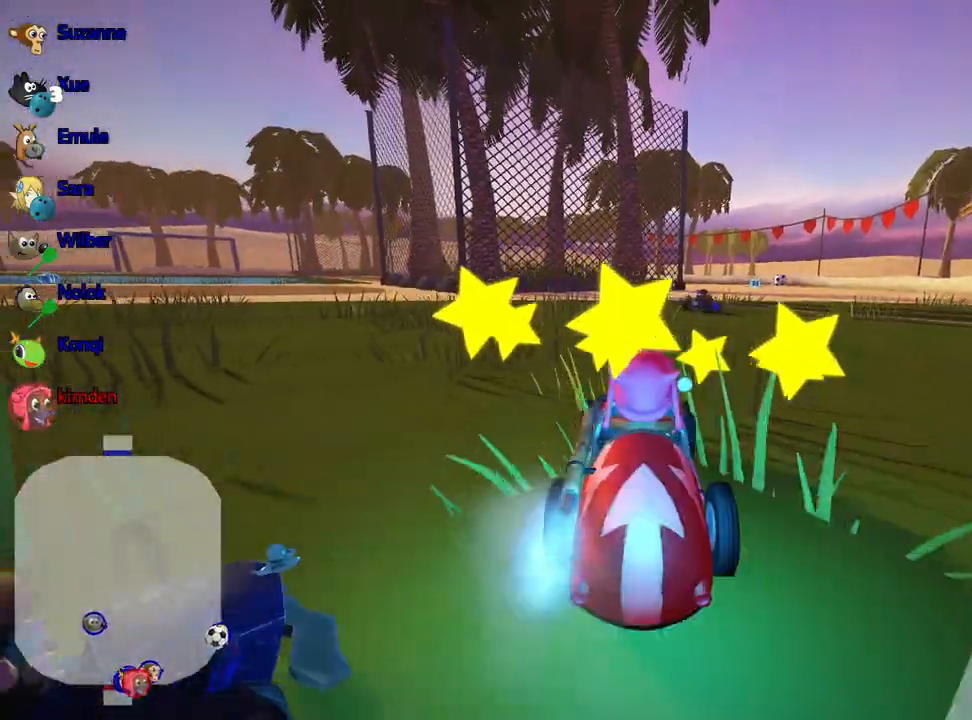
Gameplay with keyboard; each line is a JSON object with the keys held at the frame after it. "events" lists presses ("down") and releases ("up") of "down", "fire", "flag", "left", "look", "nitro", "right", "skid" and "up" between this image and that frame as [ms after this image, input, new state], when the widget could be followed in between. No other keys are recorded. Mouse input is not recorded. Key names are as the overlay labels them; some are game actions (e.g. jump) rather than physical keys.
{"keys": ["right", "up"], "events": [[183, "right", "down"], [250, "nitro", "up"]]}
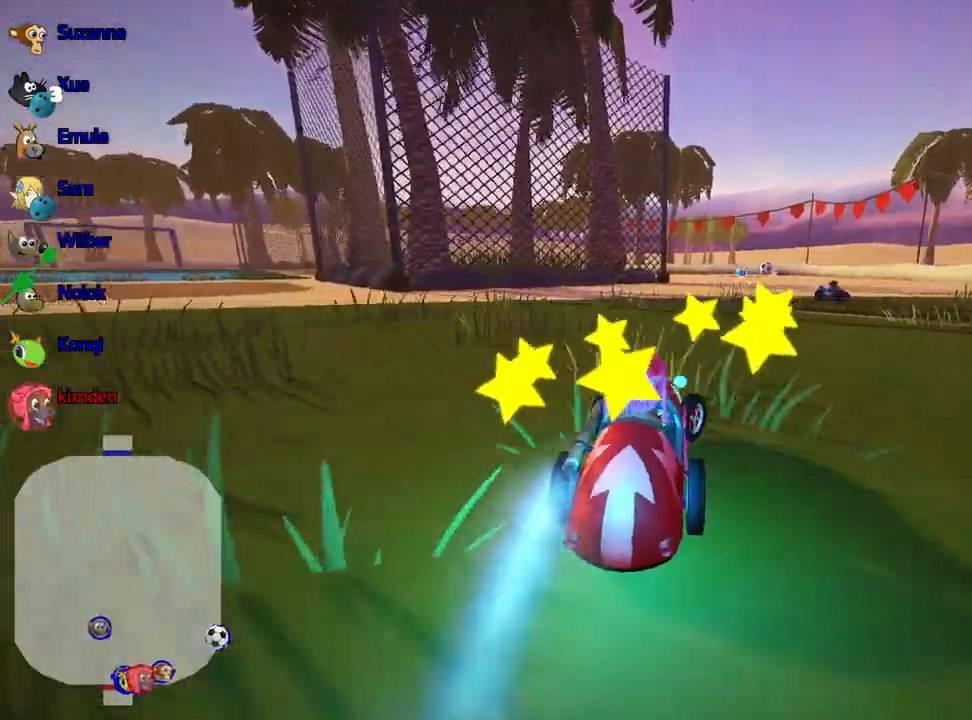
{"keys": ["up"], "events": [[367, "right", "up"]]}
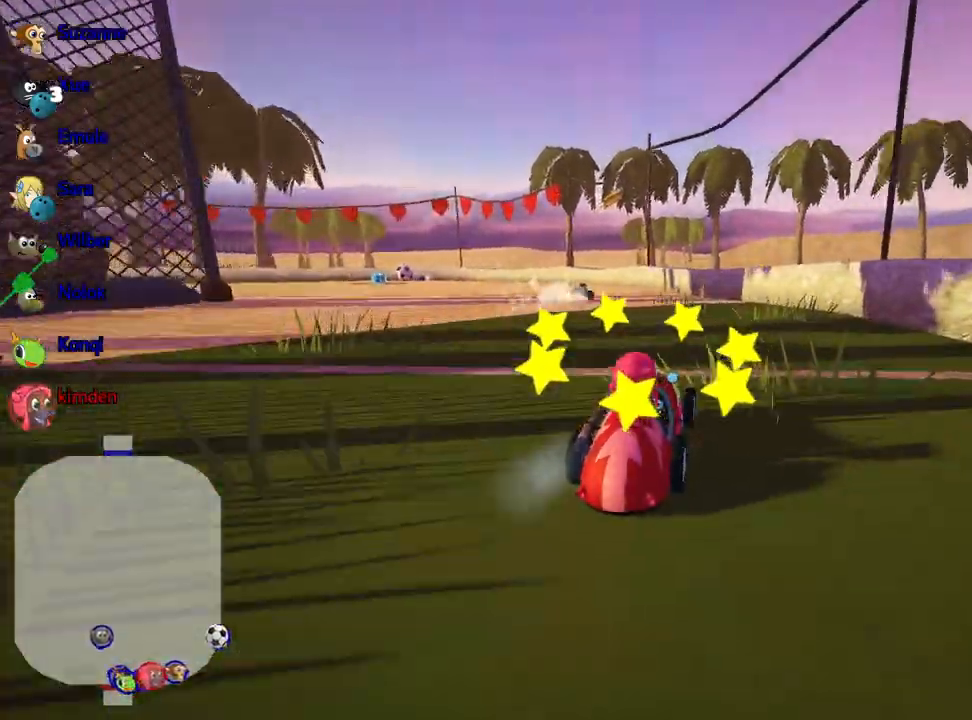
{"keys": ["up"], "events": [[67, "left", "down"], [433, "left", "up"]]}
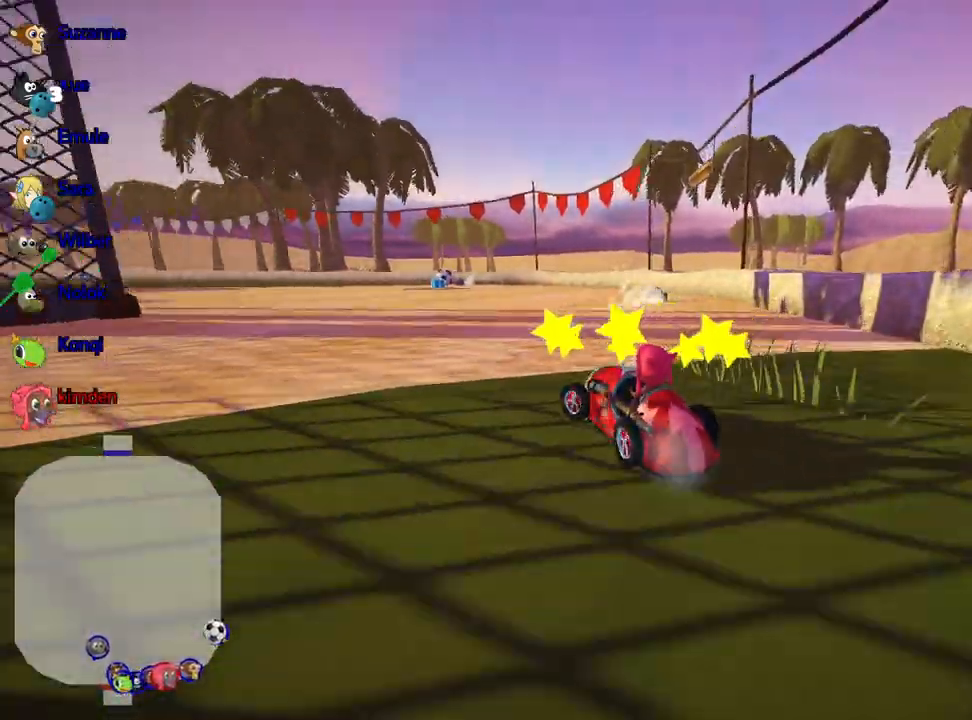
{"keys": ["right", "up"], "events": [[33, "right", "down"]]}
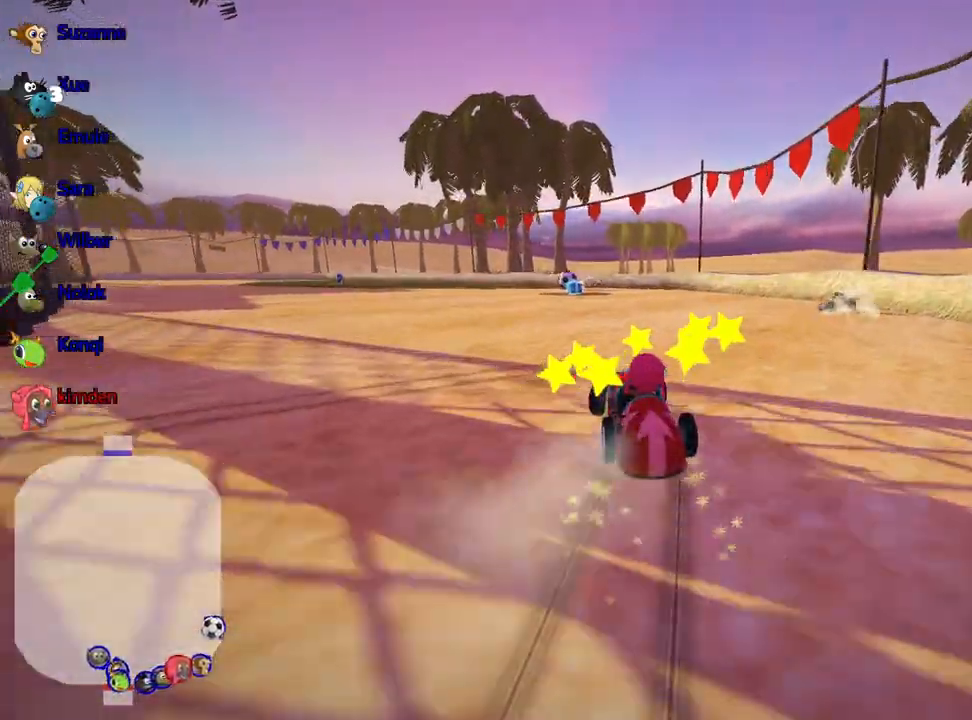
{"keys": ["right"], "events": [[317, "right", "up"], [367, "up", "up"], [400, "right", "down"]]}
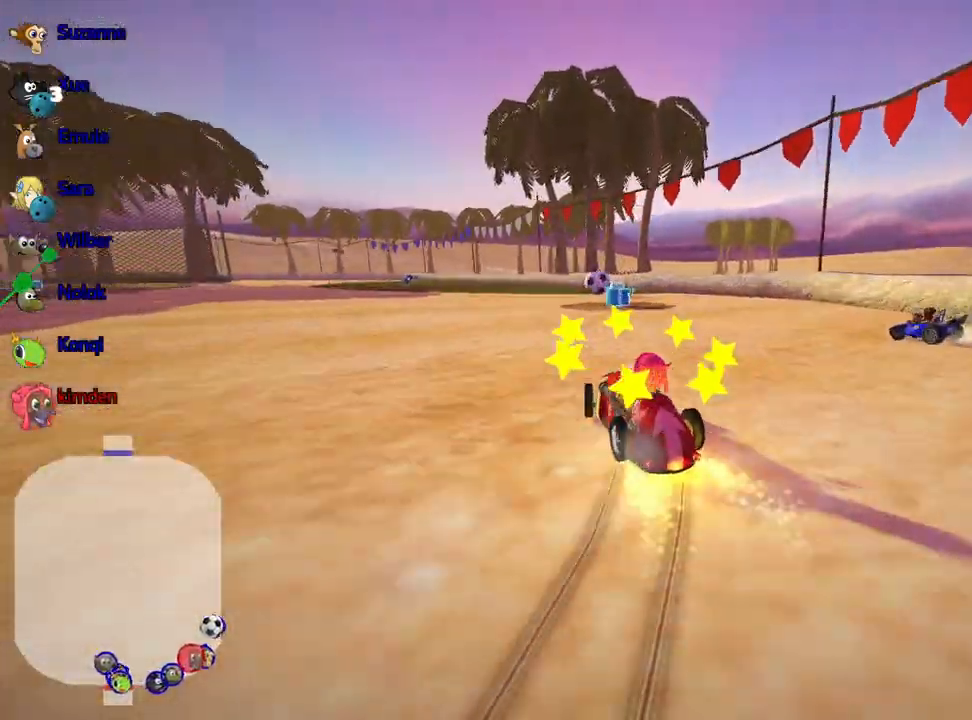
{"keys": ["right"], "events": [[200, "right", "up"], [250, "right", "down"]]}
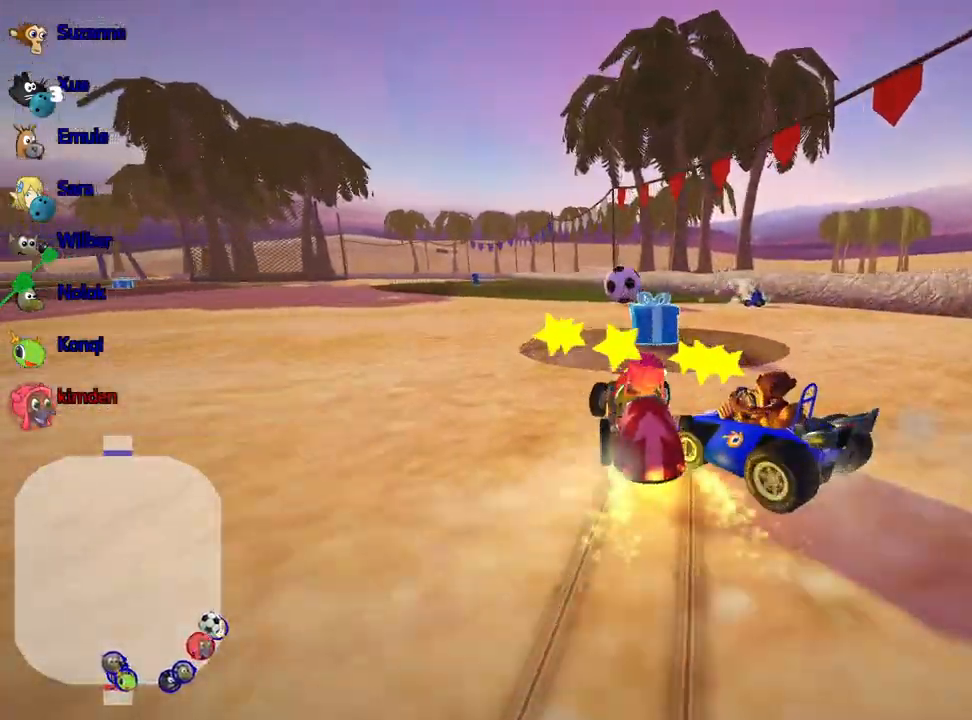
{"keys": [], "events": [[17, "right", "up"], [233, "right", "down"], [350, "right", "up"]]}
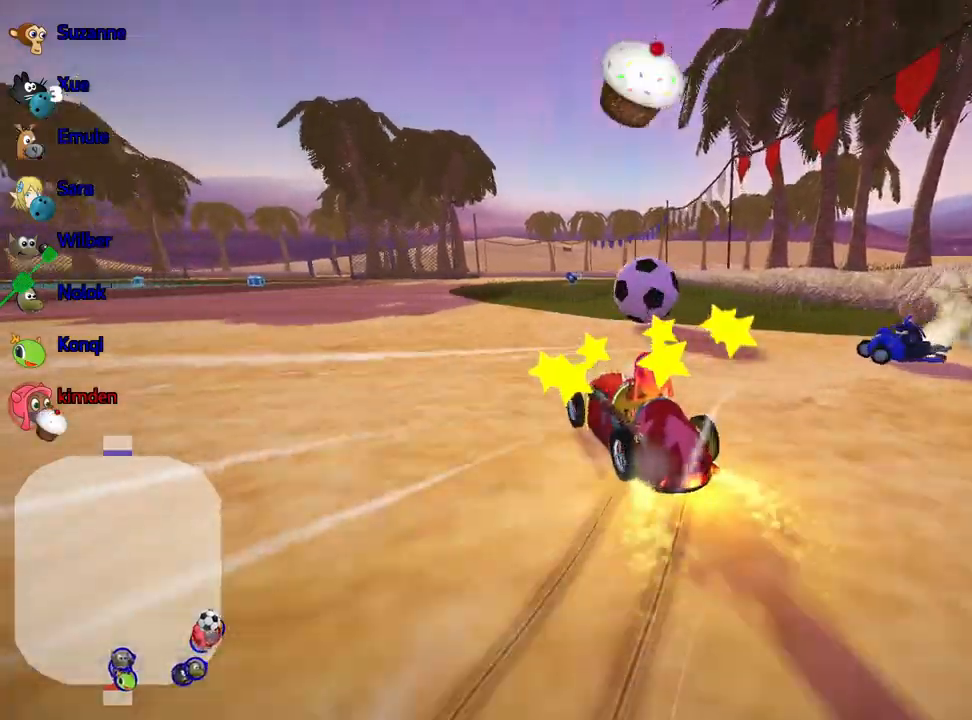
{"keys": [], "events": []}
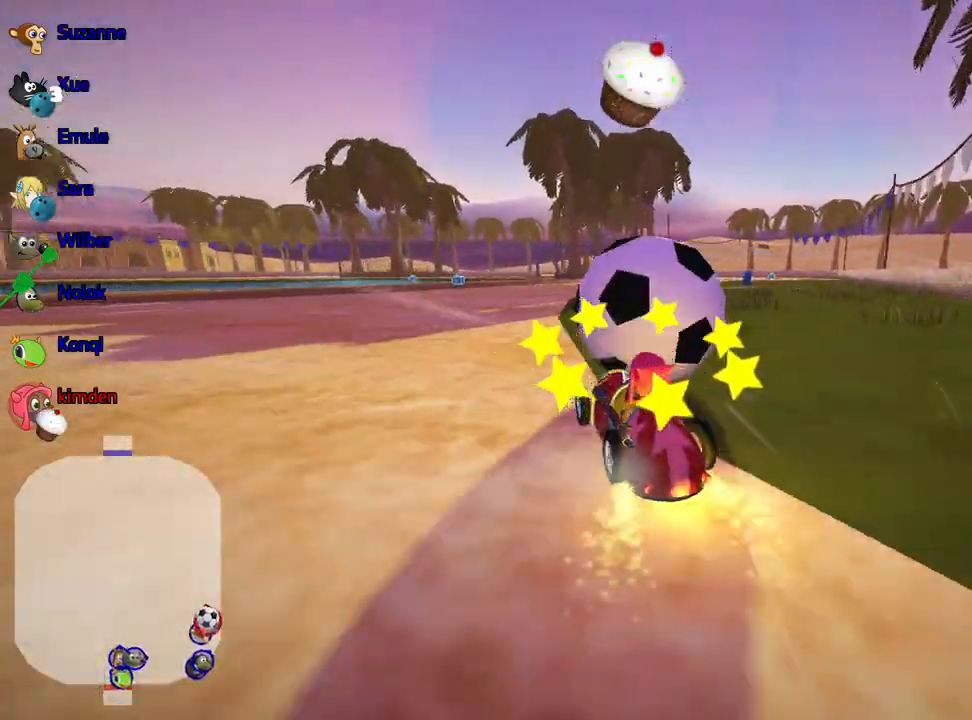
{"keys": ["right"], "events": [[217, "fire", "down"], [333, "fire", "up"], [417, "right", "down"]]}
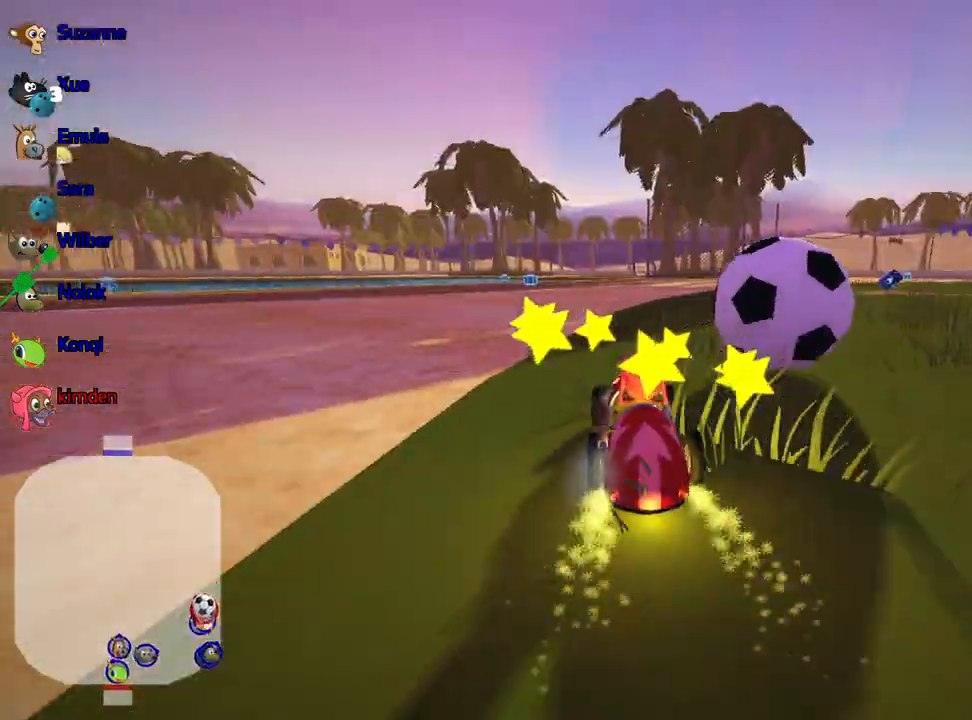
{"keys": ["right", "up"], "events": [[117, "right", "up"], [317, "up", "down"], [333, "right", "down"]]}
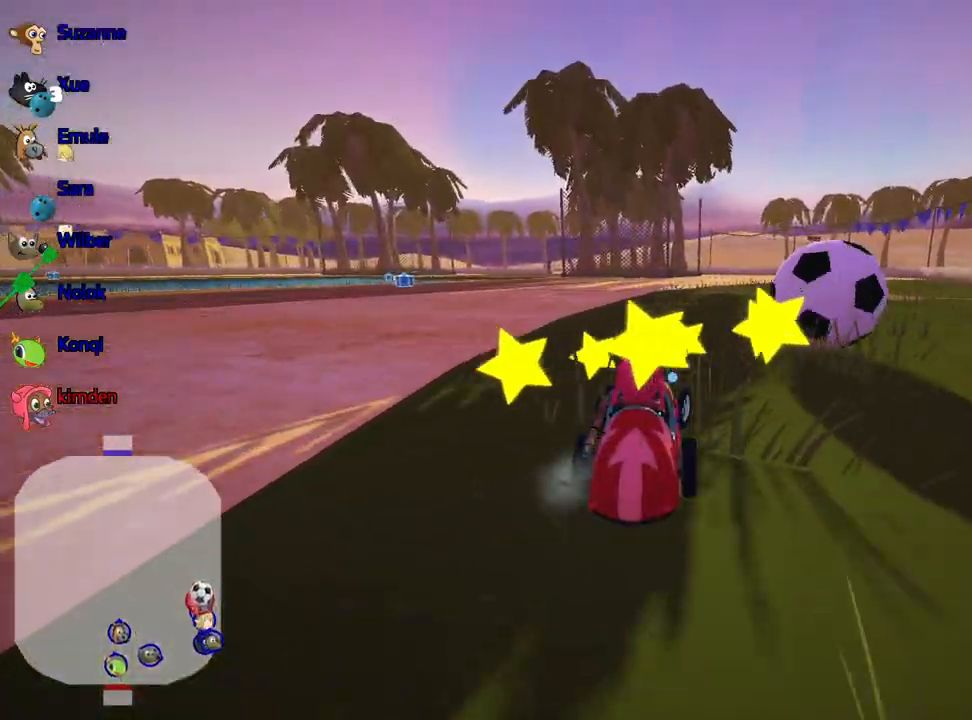
{"keys": ["right", "up"], "events": [[17, "right", "up"], [500, "right", "down"]]}
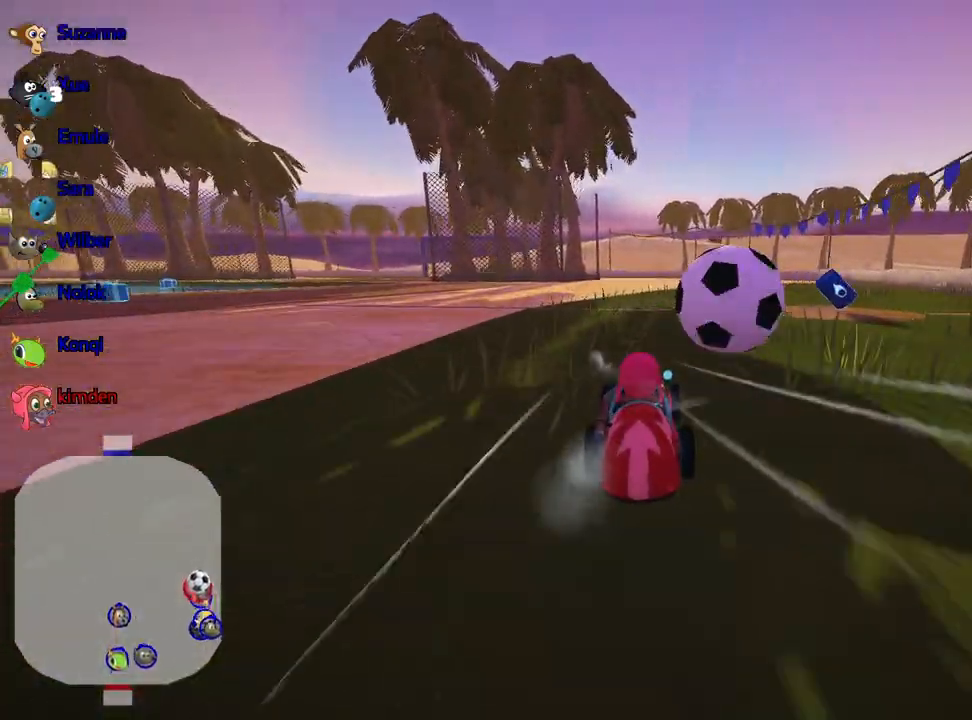
{"keys": ["up"], "events": [[133, "right", "up"], [233, "left", "down"], [433, "left", "up"]]}
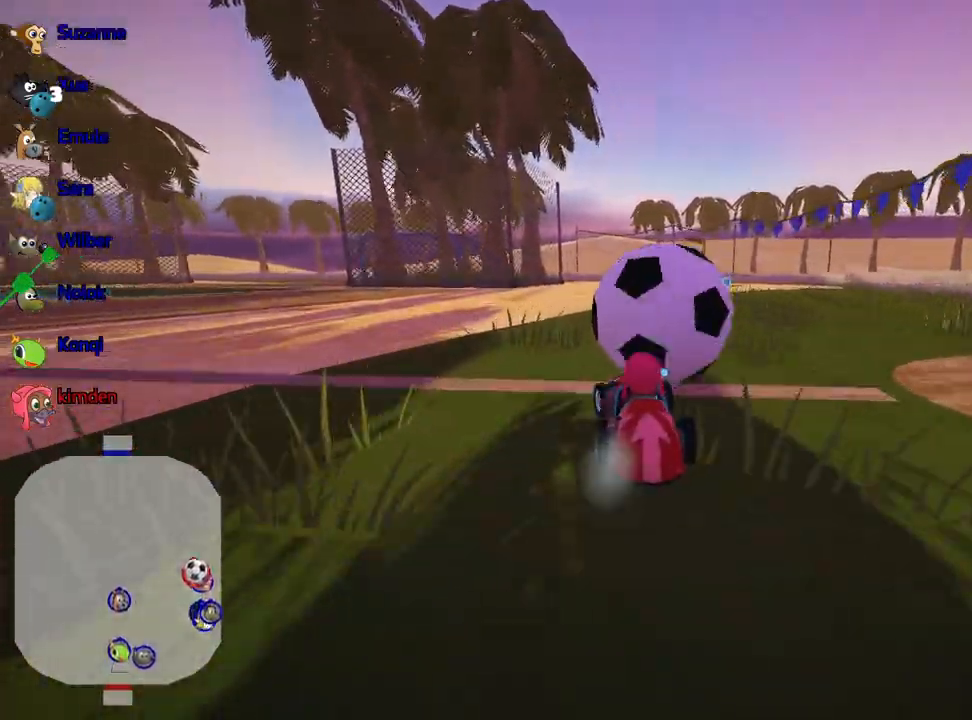
{"keys": ["right", "up"], "events": [[200, "right", "down"]]}
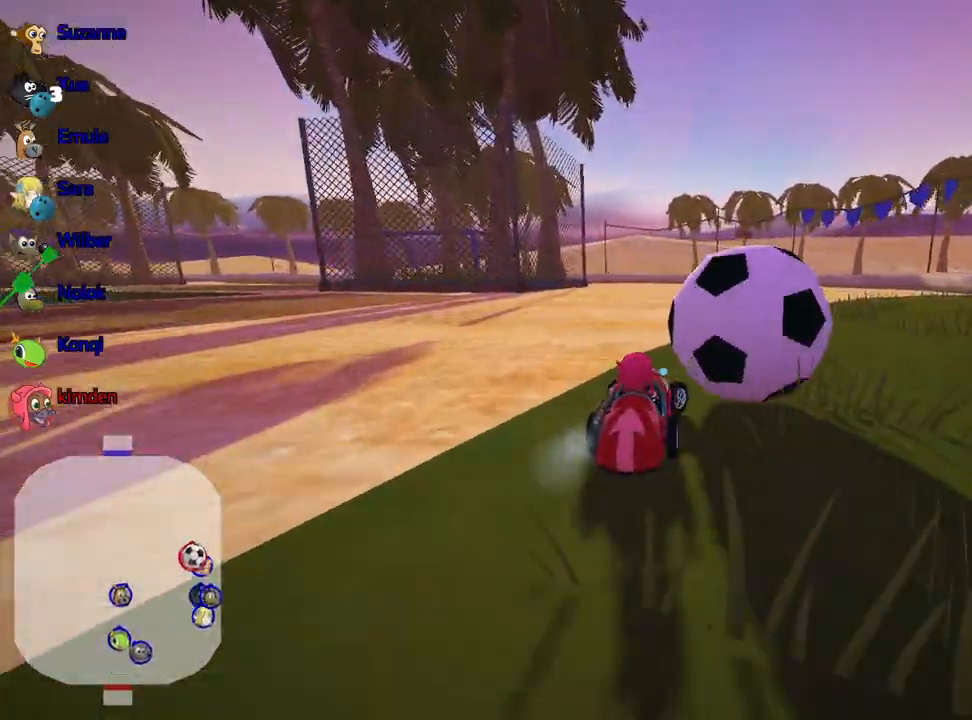
{"keys": [], "events": [[17, "right", "up"], [317, "up", "up"]]}
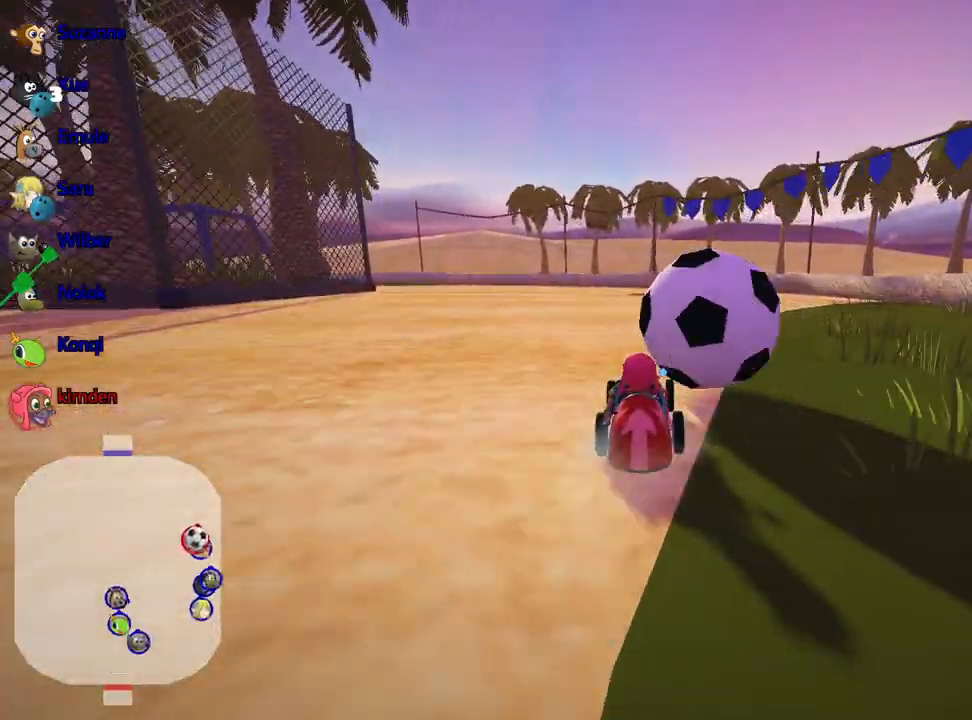
{"keys": ["right"], "events": [[117, "right", "down"], [250, "right", "up"], [417, "right", "down"]]}
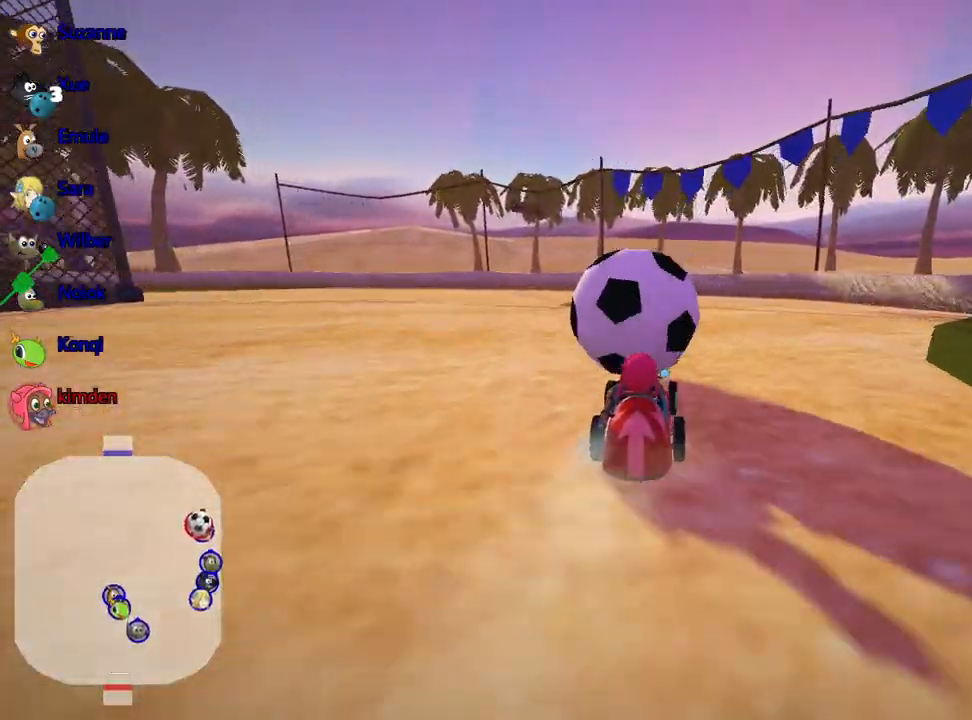
{"keys": ["left"], "events": [[67, "right", "up"], [133, "left", "down"]]}
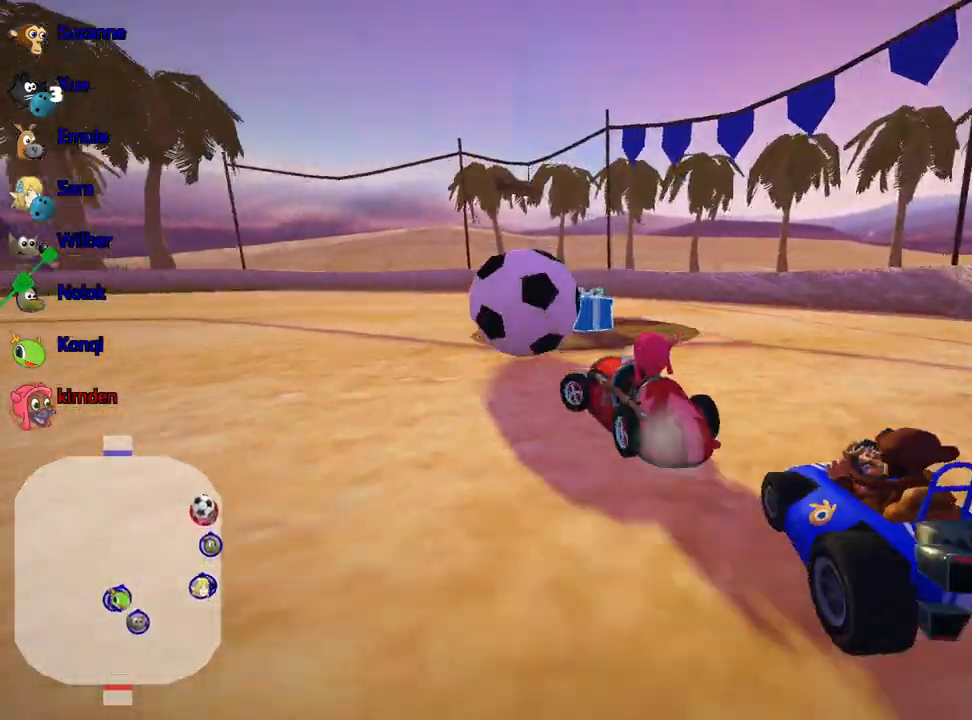
{"keys": ["right"], "events": [[50, "left", "up"], [233, "right", "down"]]}
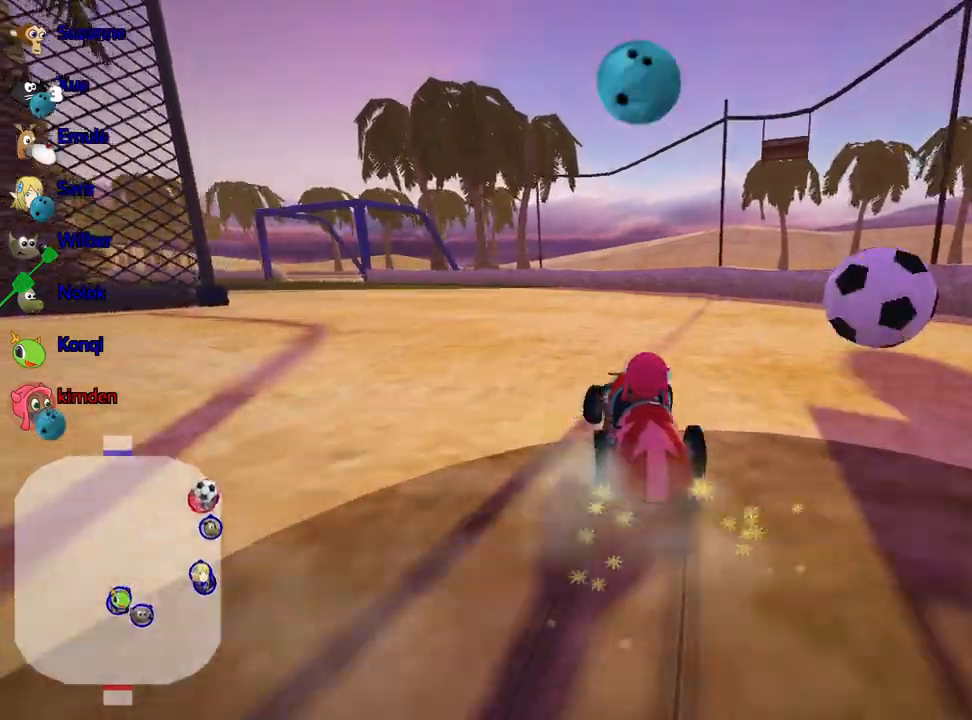
{"keys": ["right"], "events": []}
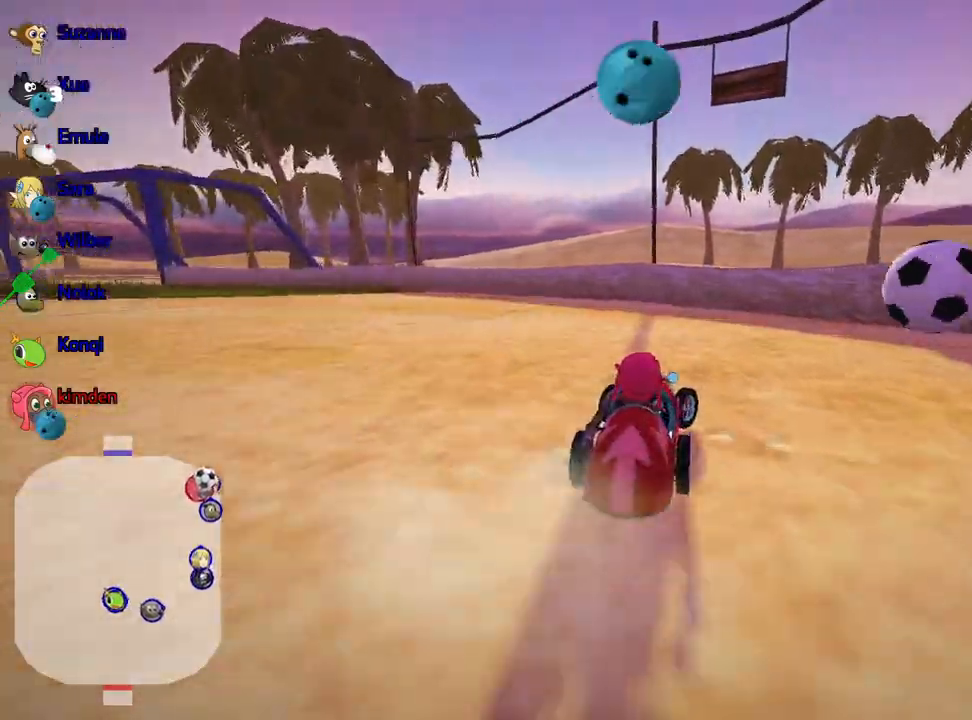
{"keys": ["left"], "events": [[250, "right", "up"], [283, "left", "down"]]}
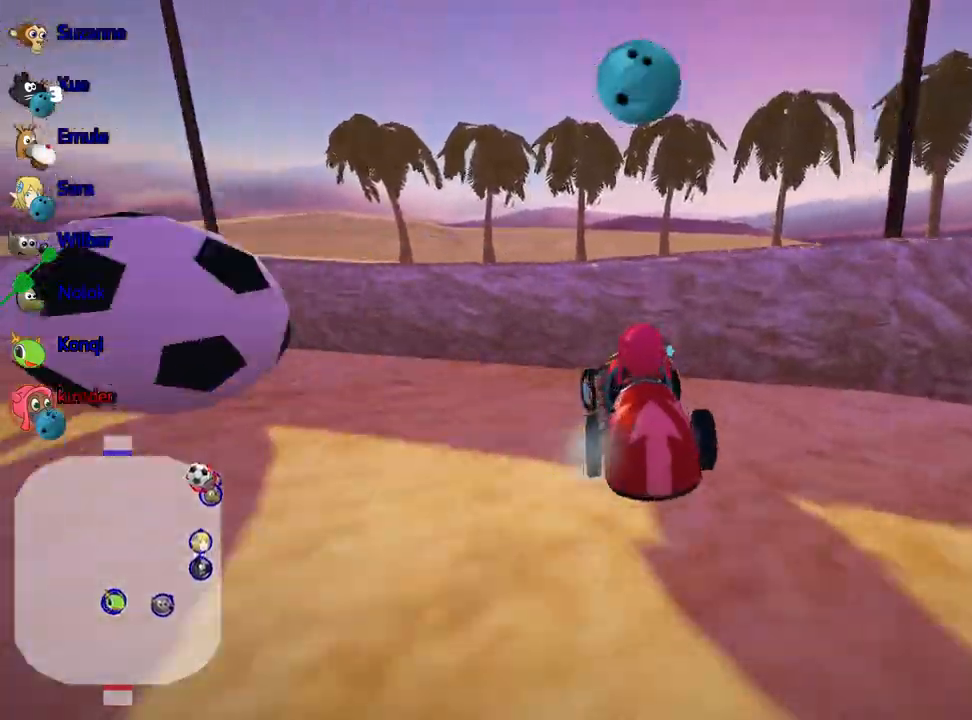
{"keys": ["left", "up"], "events": [[267, "up", "down"]]}
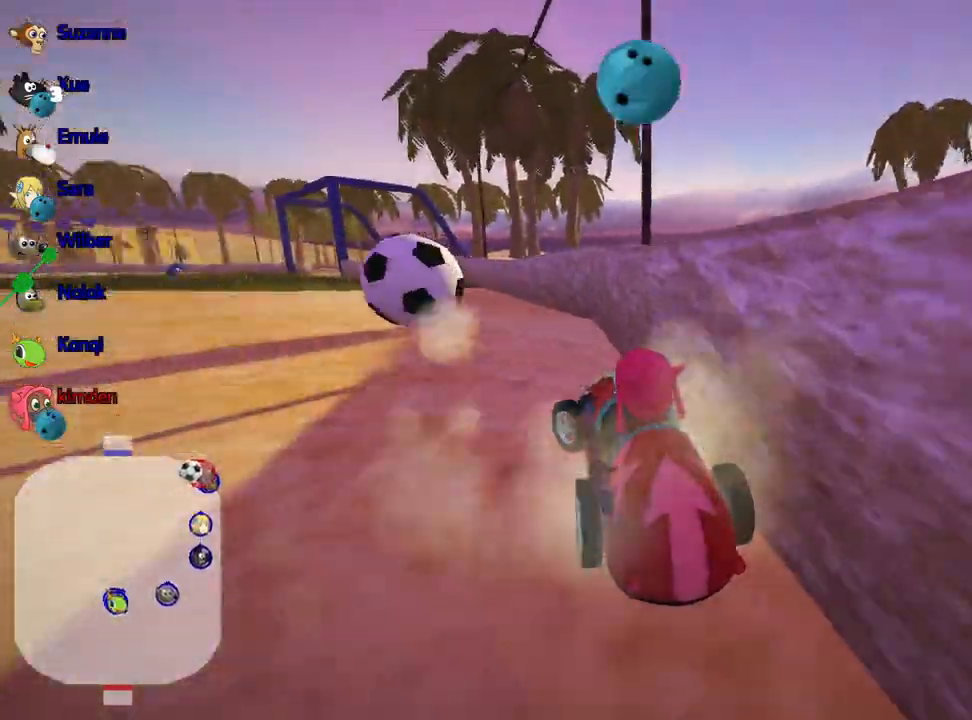
{"keys": ["up"], "events": [[33, "nitro", "down"], [83, "left", "up"], [217, "nitro", "up"], [333, "right", "down"], [433, "right", "up"]]}
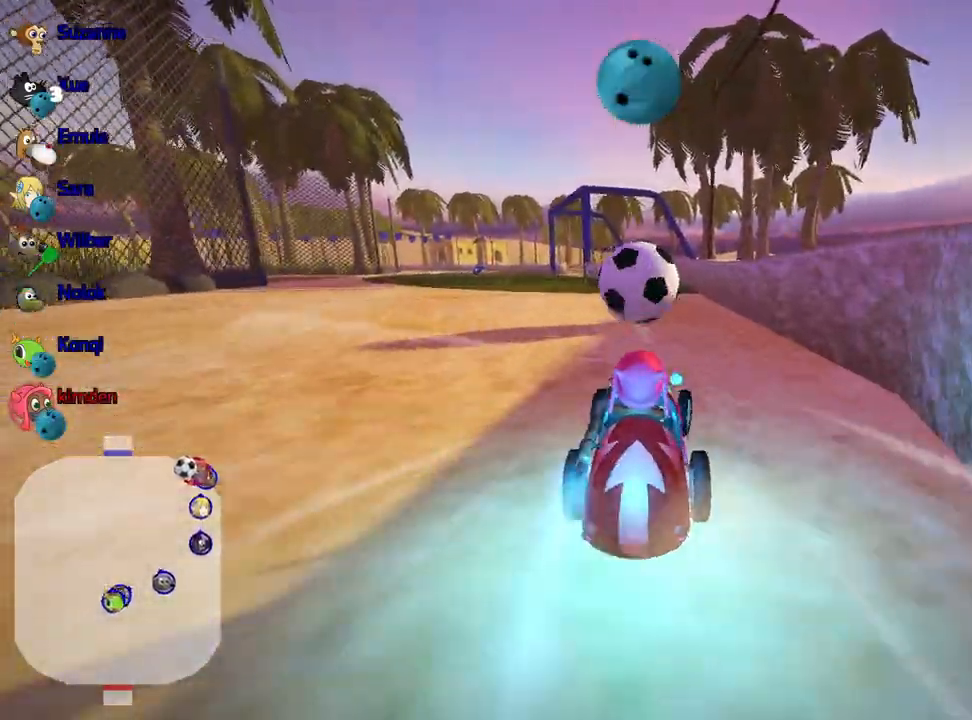
{"keys": ["up"], "events": []}
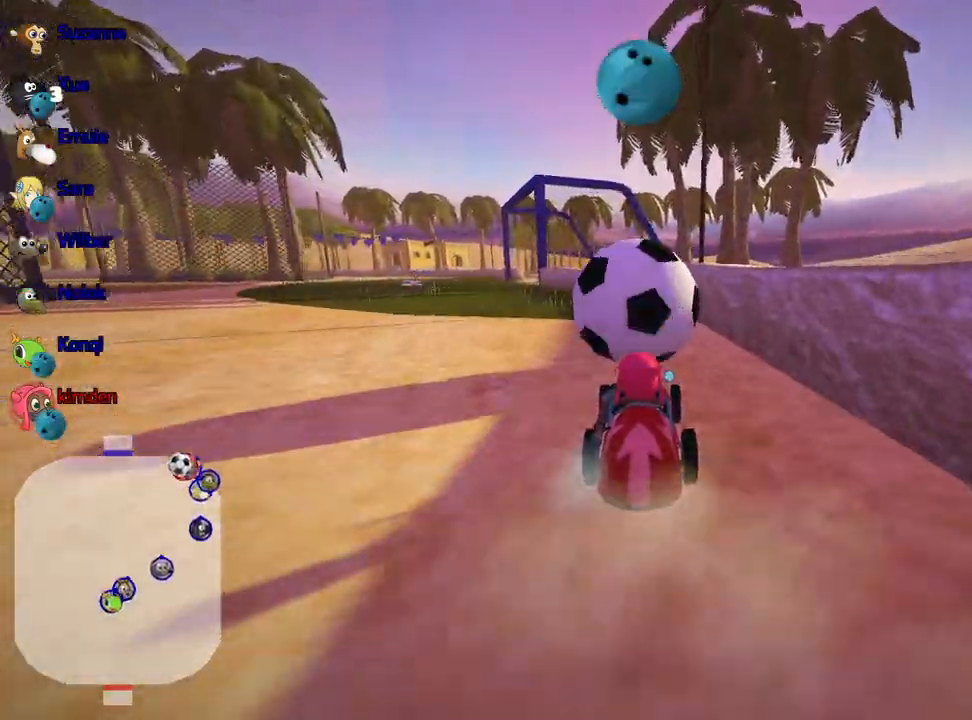
{"keys": ["left"], "events": [[167, "left", "down"], [367, "up", "up"]]}
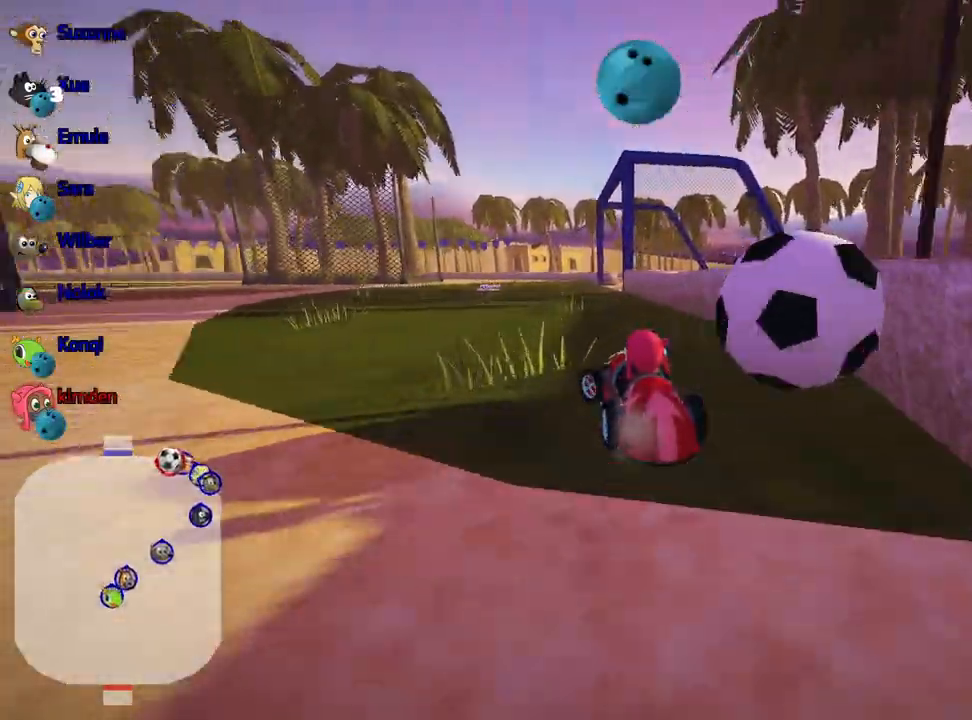
{"keys": [], "events": [[83, "left", "up"]]}
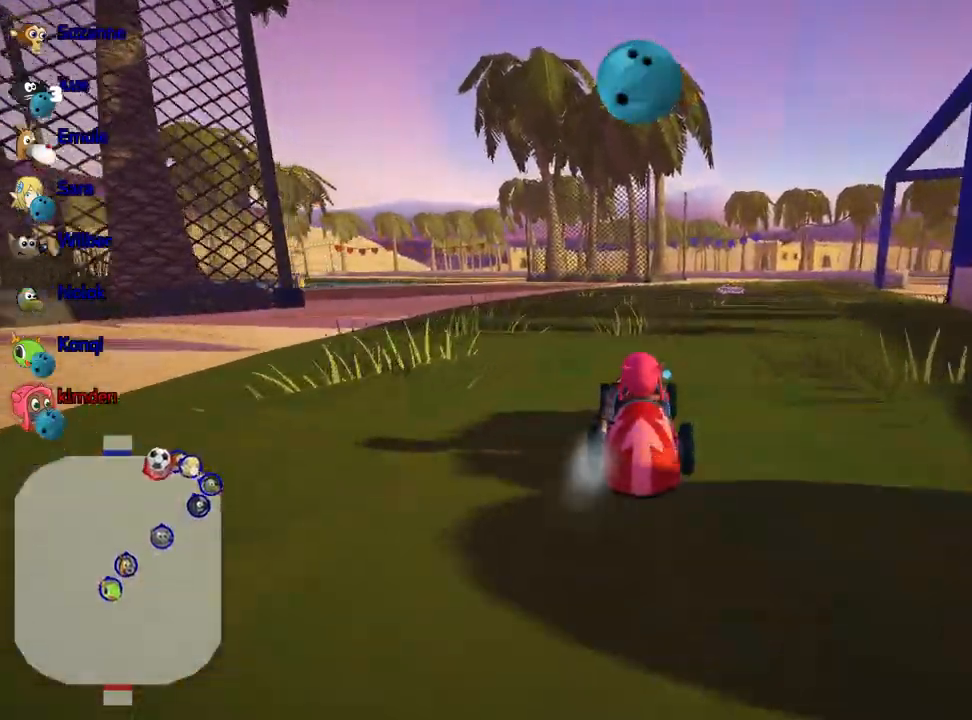
{"keys": ["right"], "events": [[50, "down", "down"], [267, "down", "up"], [383, "right", "down"]]}
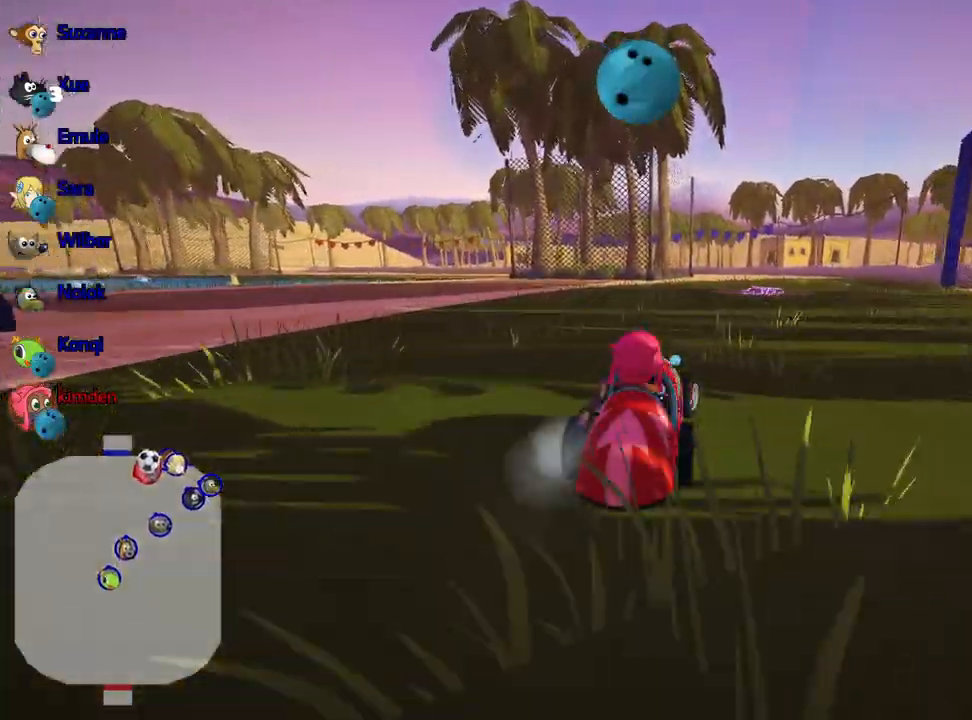
{"keys": [], "events": [[233, "right", "up"]]}
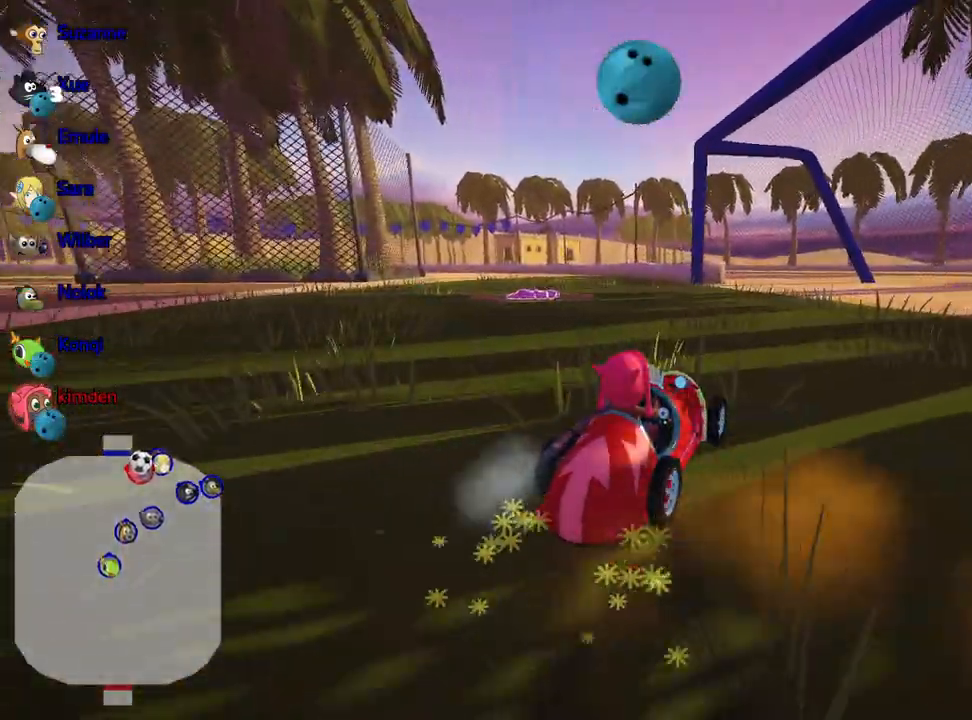
{"keys": ["down"], "events": [[83, "right", "down"], [317, "down", "down"], [317, "fire", "down"], [367, "right", "up"], [433, "fire", "up"]]}
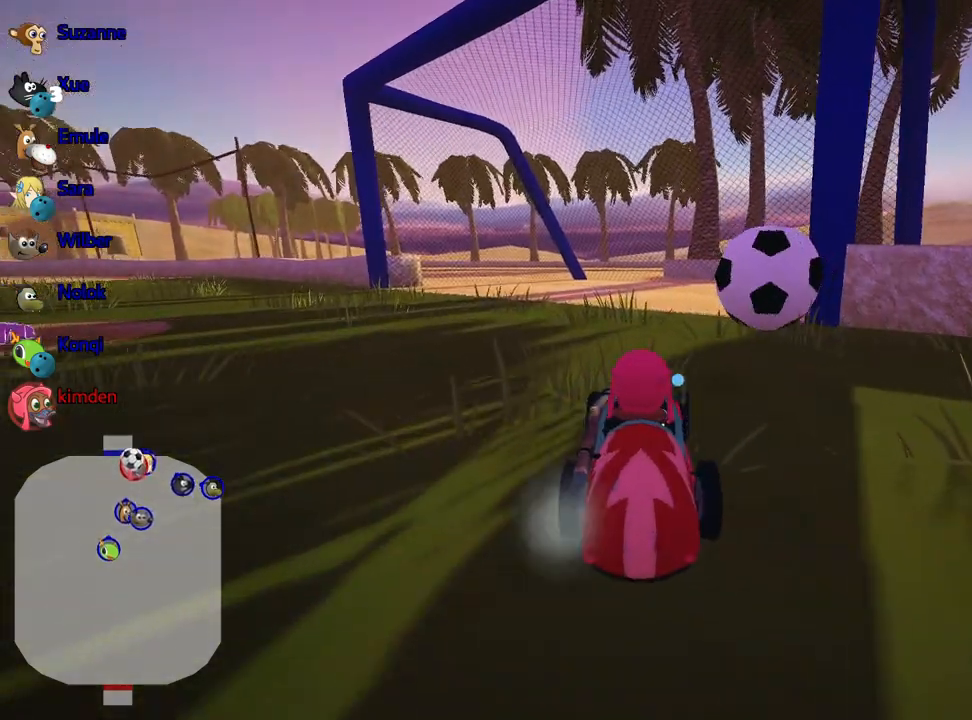
{"keys": [], "events": [[367, "down", "up"]]}
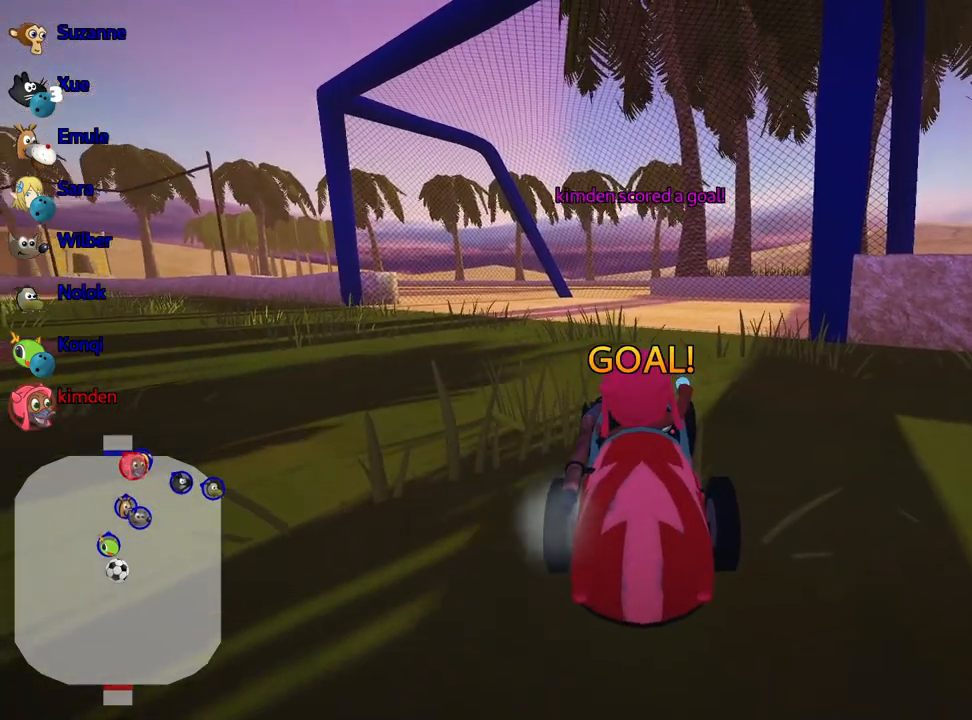
{"keys": ["up"], "events": [[83, "up", "down"]]}
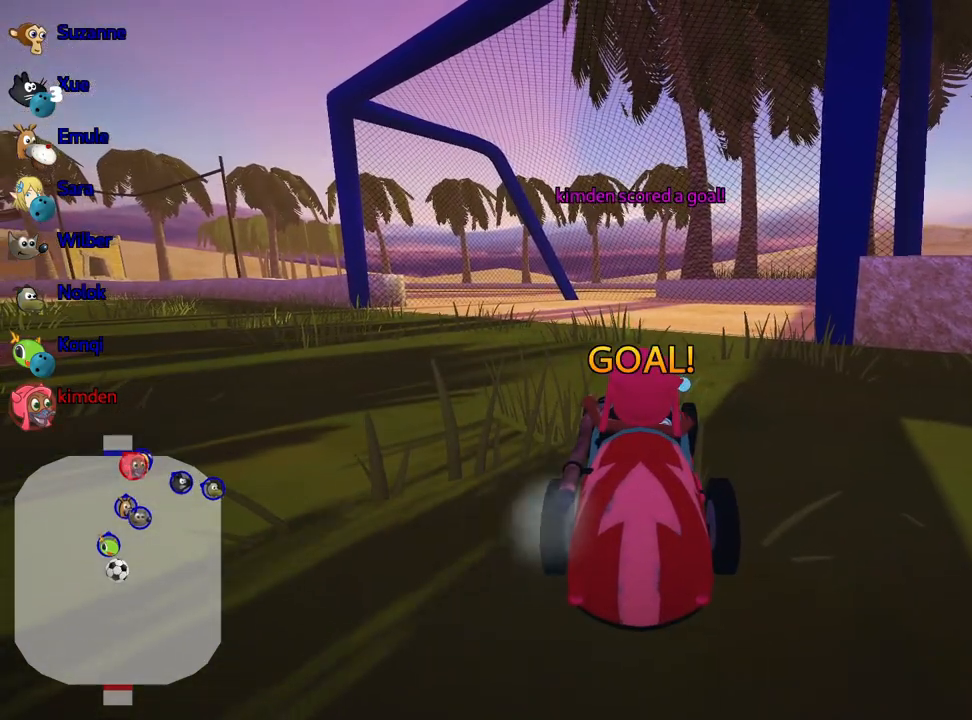
{"keys": ["up"], "events": []}